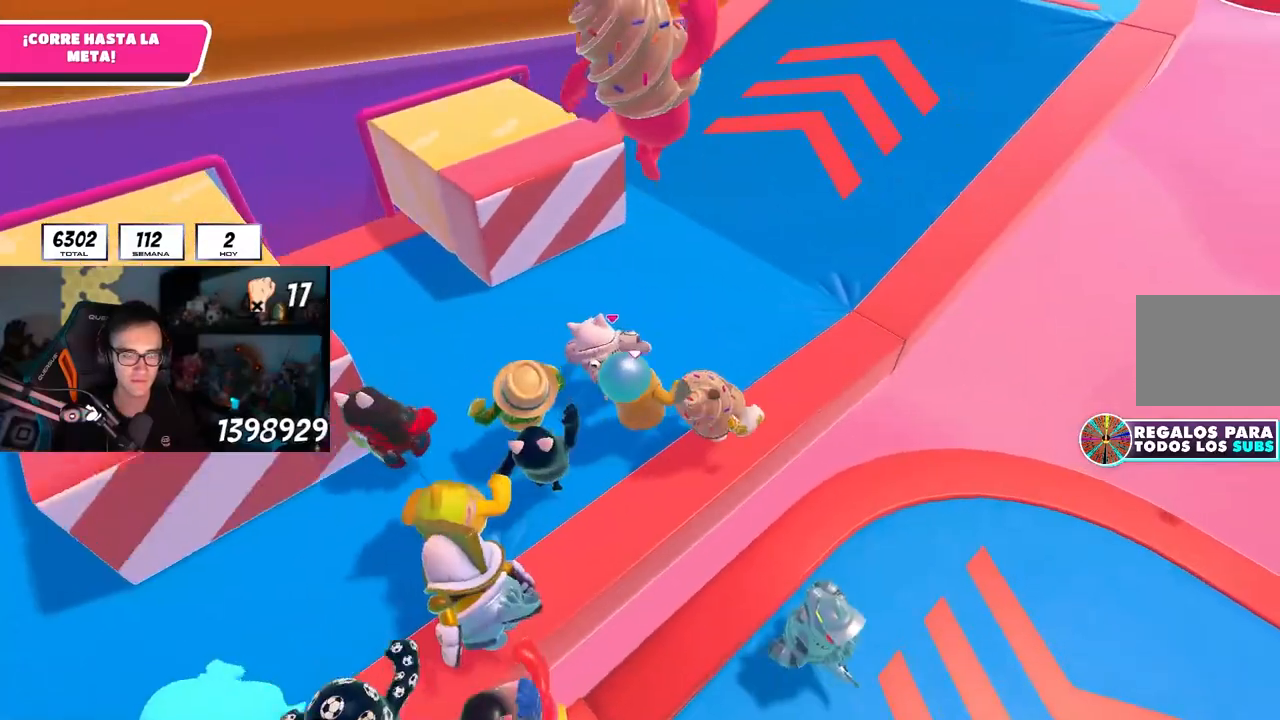
Gameplay with a controller (PlayStation layout); each line is a JSON object with the inputs held at the frame after it. "events" lists button and stick changes between this image and that frame as [ms after this image, input, new state], when the widget could be followed in between. Not read: L3 R3.
{"buttons": [], "left_stick": "up", "right_stick": "center", "events": [[217, "left_stick", "up"]]}
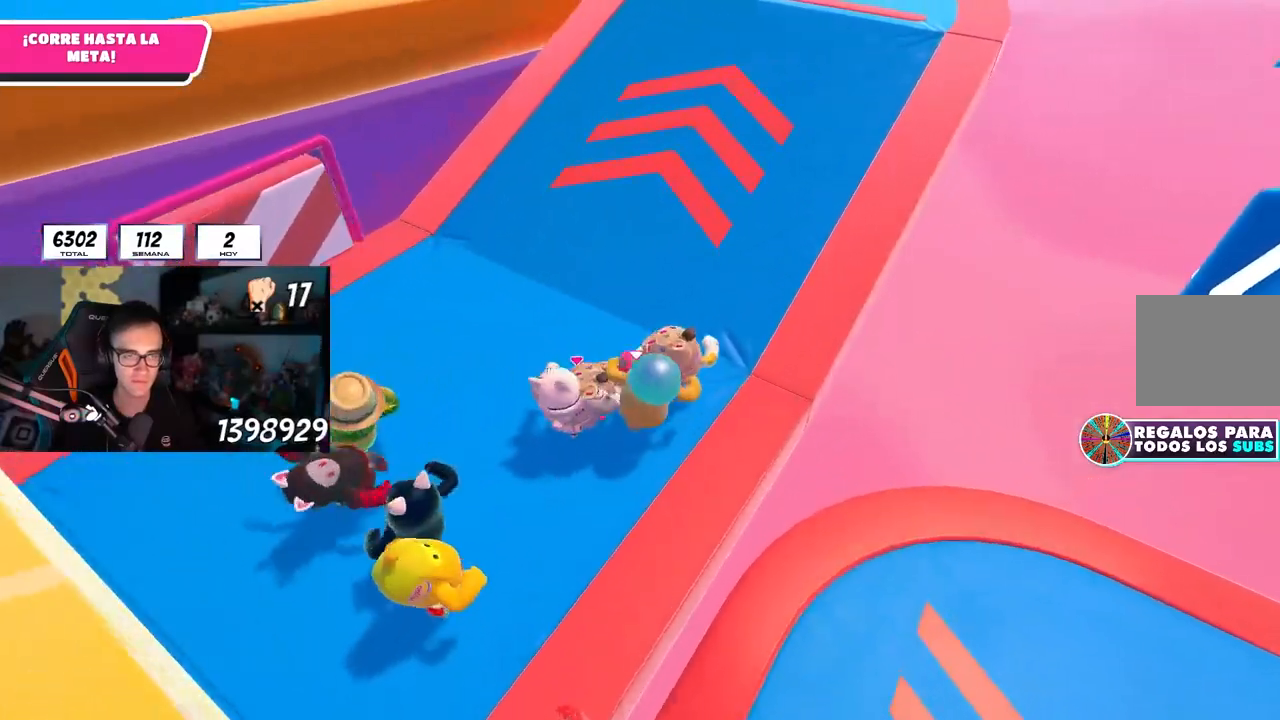
{"buttons": ["L1"], "left_stick": "up", "right_stick": "center", "events": [[67, "right_stick", "up"], [183, "right_stick", "center"], [250, "L1", "down"], [333, "right_stick", "up"], [383, "L1", "up"], [450, "right_stick", "center"], [500, "L1", "down"]]}
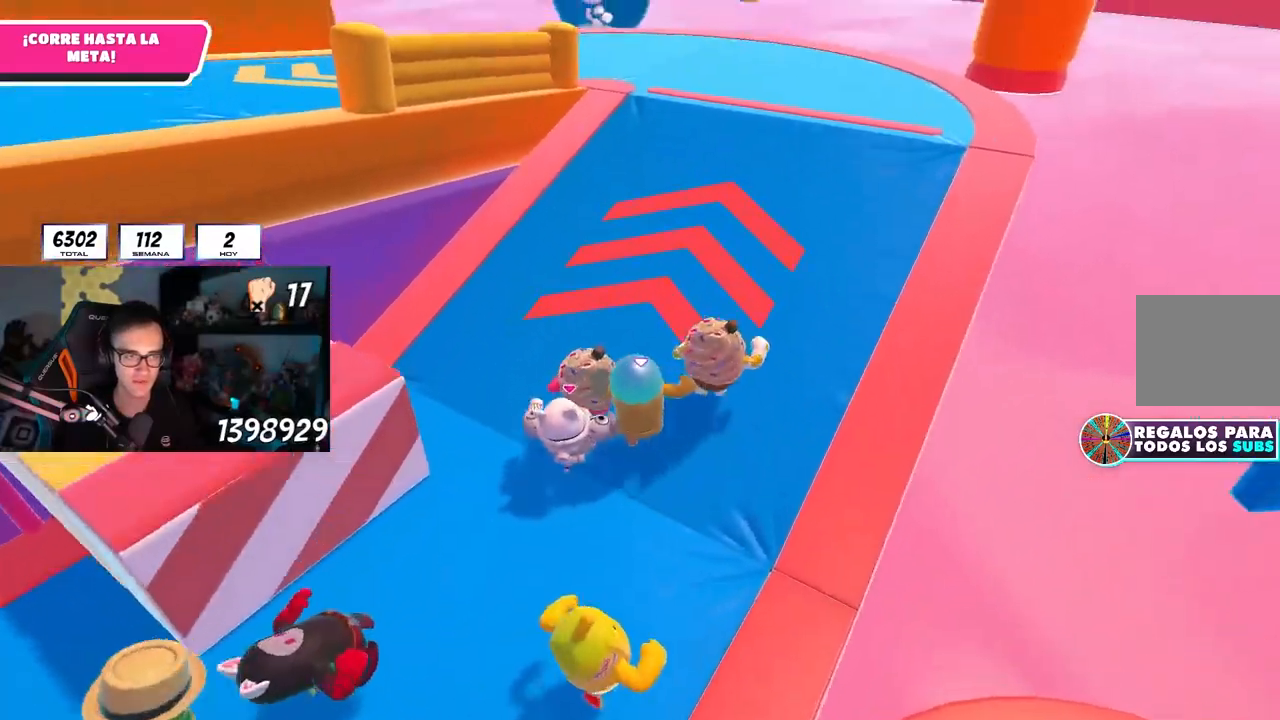
{"buttons": [], "left_stick": "up", "right_stick": "center", "events": [[133, "right_stick", "down"], [250, "right_stick", "center"], [300, "L1", "up"]]}
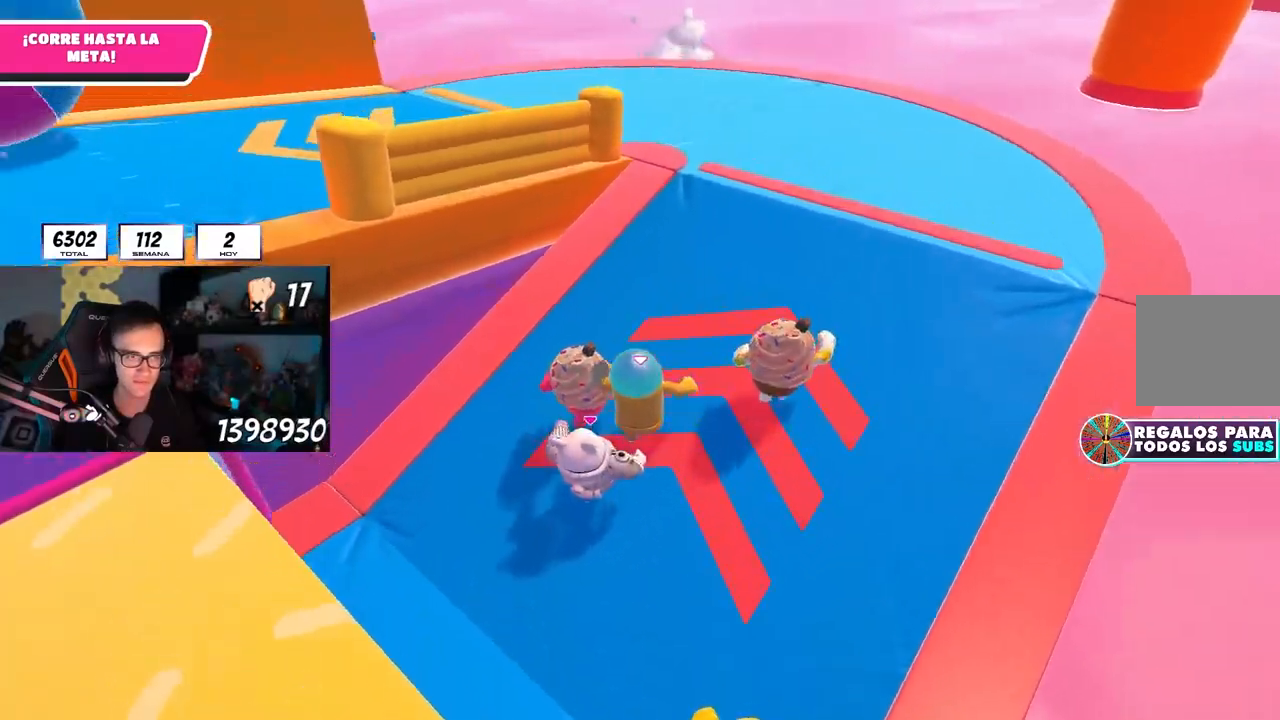
{"buttons": [], "left_stick": "up-left", "right_stick": "center", "events": [[317, "right_stick", "left"], [417, "right_stick", "center"], [433, "left_stick", "up-left"]]}
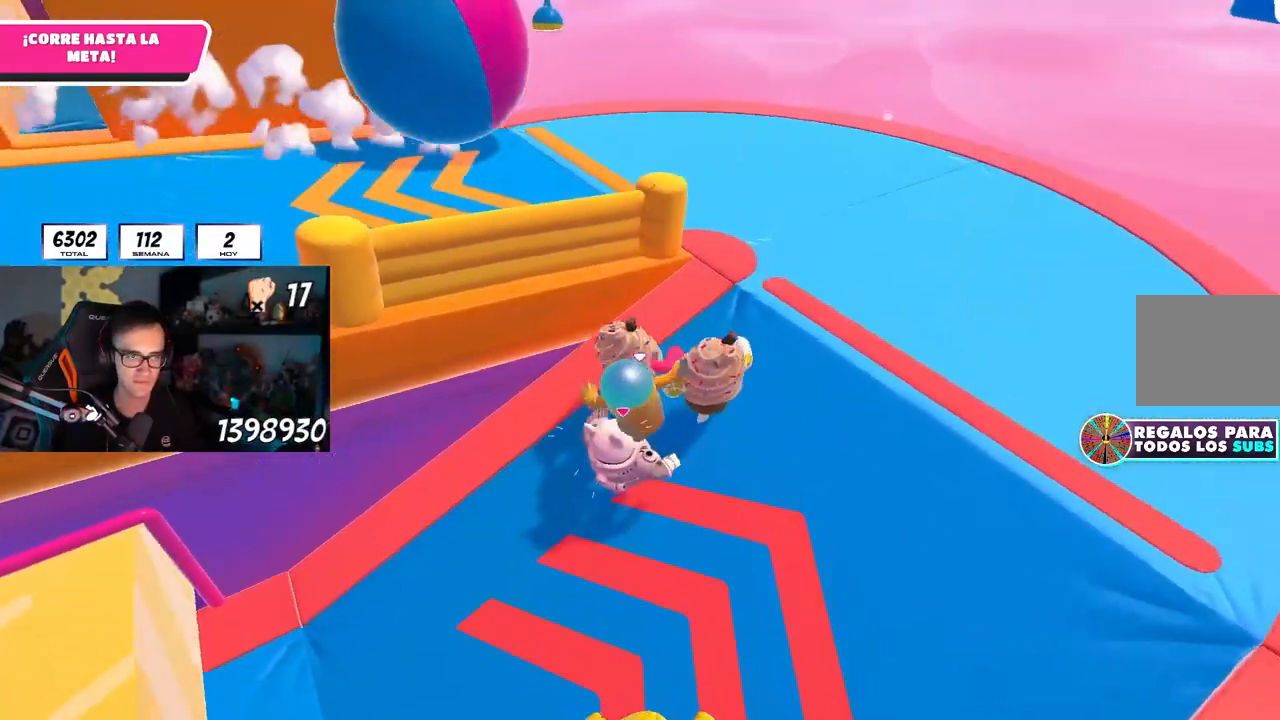
{"buttons": [], "left_stick": "up-left", "right_stick": "up-left", "events": [[150, "CROSS", "down"], [350, "CROSS", "up"], [450, "right_stick", "up-left"]]}
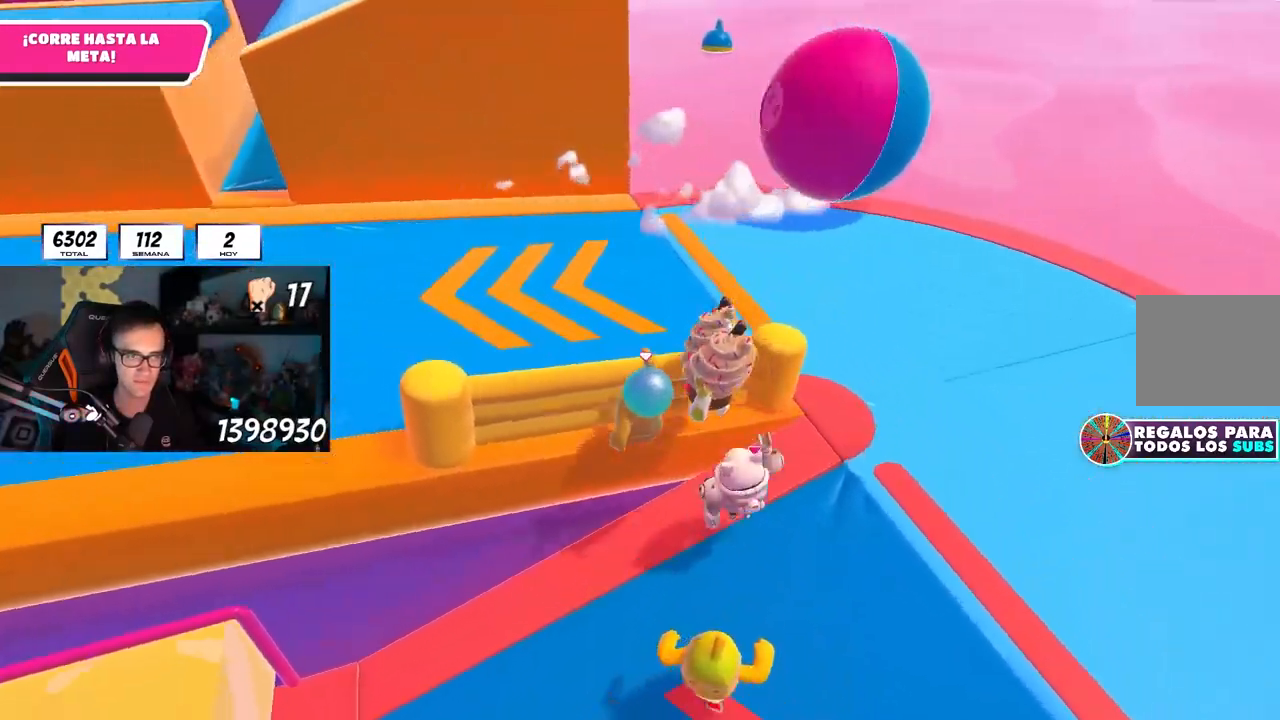
{"buttons": ["CROSS"], "left_stick": "up-left", "right_stick": "center", "events": [[300, "right_stick", "center"], [383, "CROSS", "down"]]}
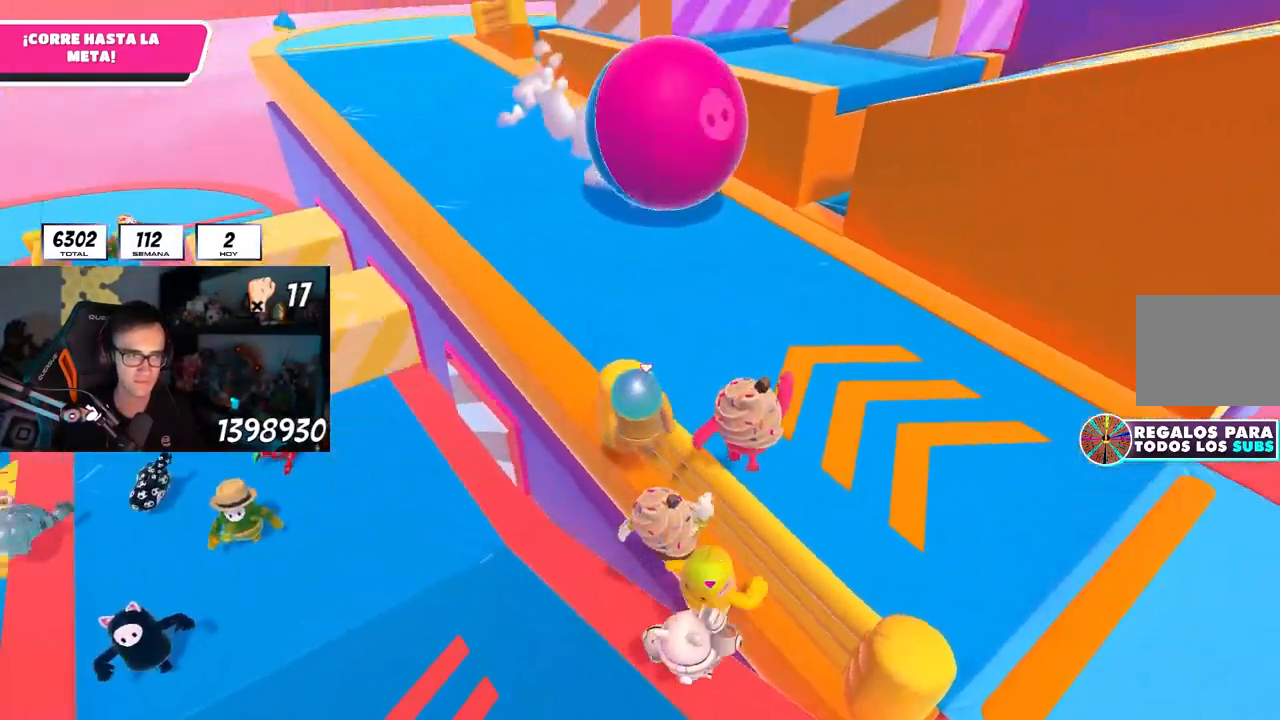
{"buttons": [], "left_stick": "up", "right_stick": "center"}
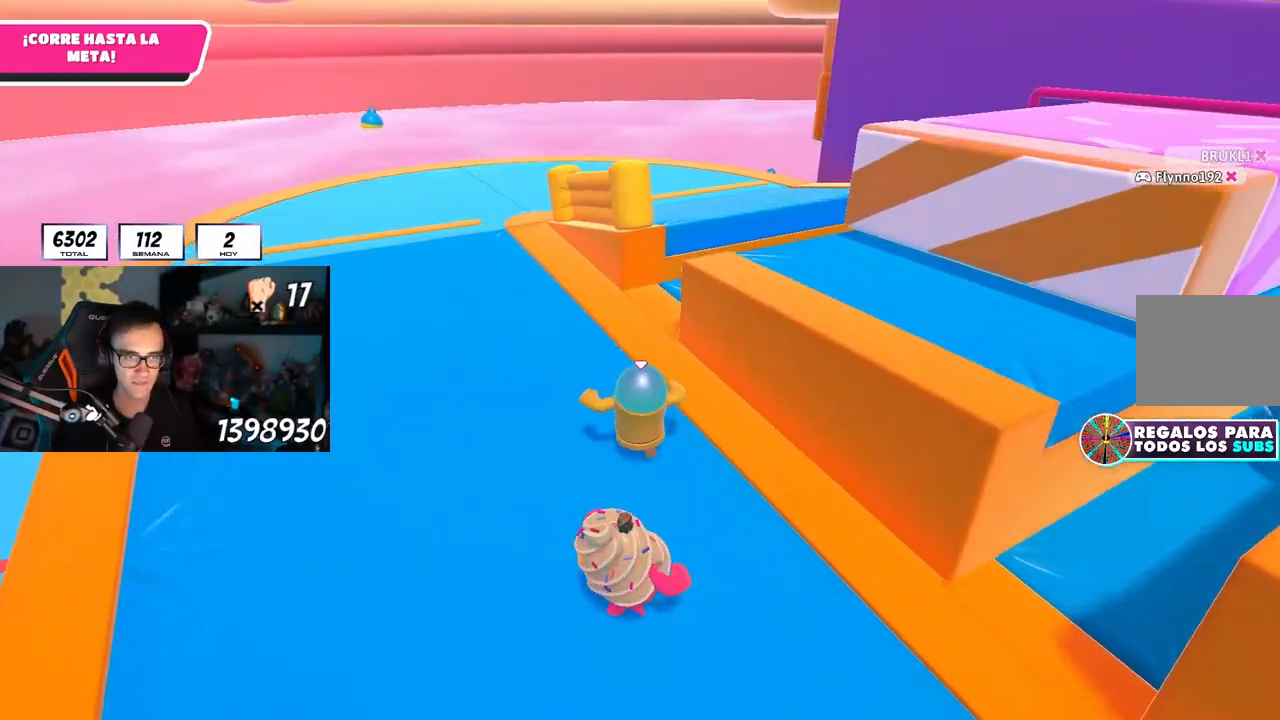
{"buttons": [], "left_stick": "up", "right_stick": "center", "events": [[200, "right_stick", "down-right"], [467, "right_stick", "center"]]}
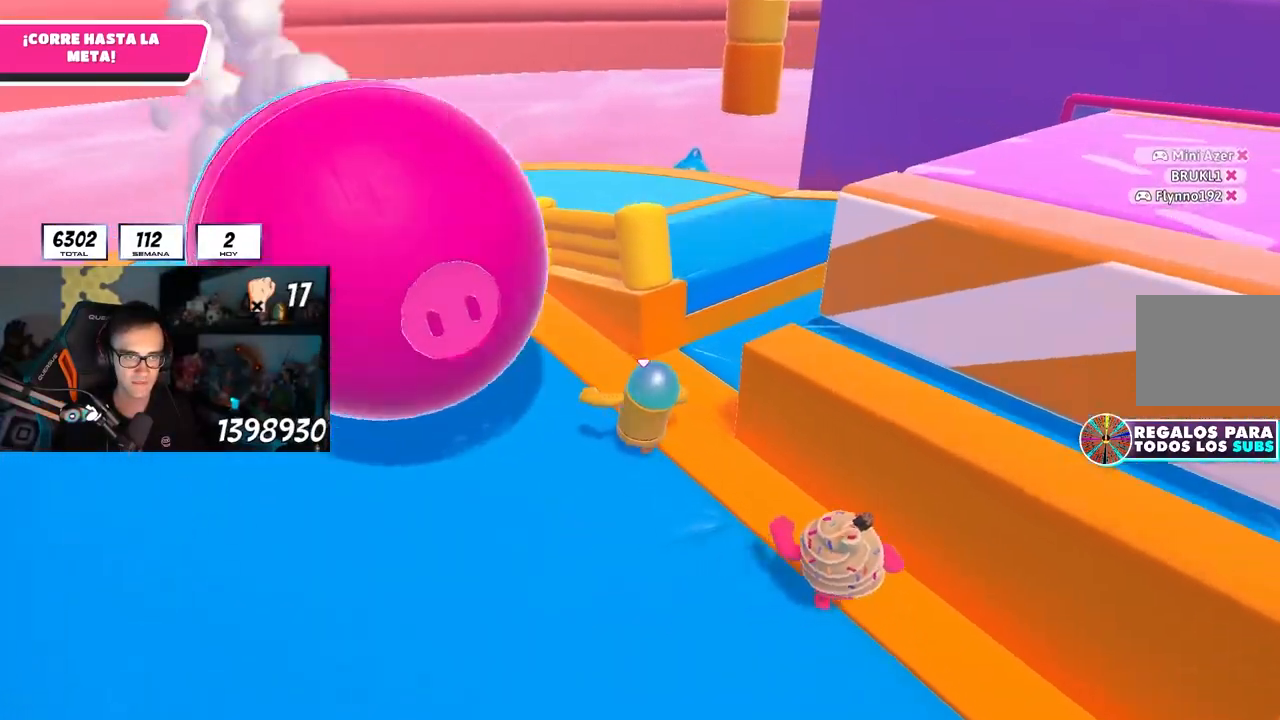
{"buttons": [], "left_stick": "down-right", "right_stick": "center", "events": [[17, "left_stick", "up-right"], [183, "left_stick", "down-right"], [300, "CROSS", "down"], [433, "CROSS", "up"]]}
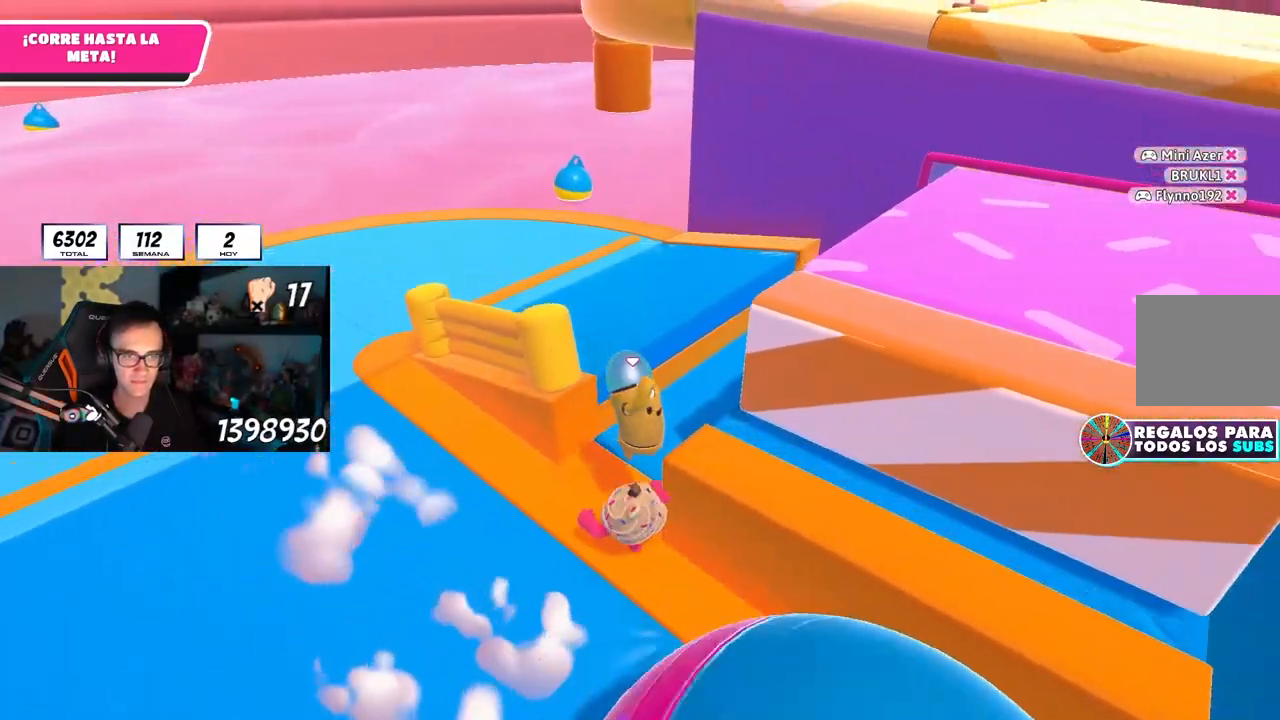
{"buttons": [], "left_stick": "up-right", "right_stick": "down-right", "events": [[67, "right_stick", "right"], [183, "left_stick", "right"], [317, "left_stick", "up-right"], [450, "right_stick", "down-right"]]}
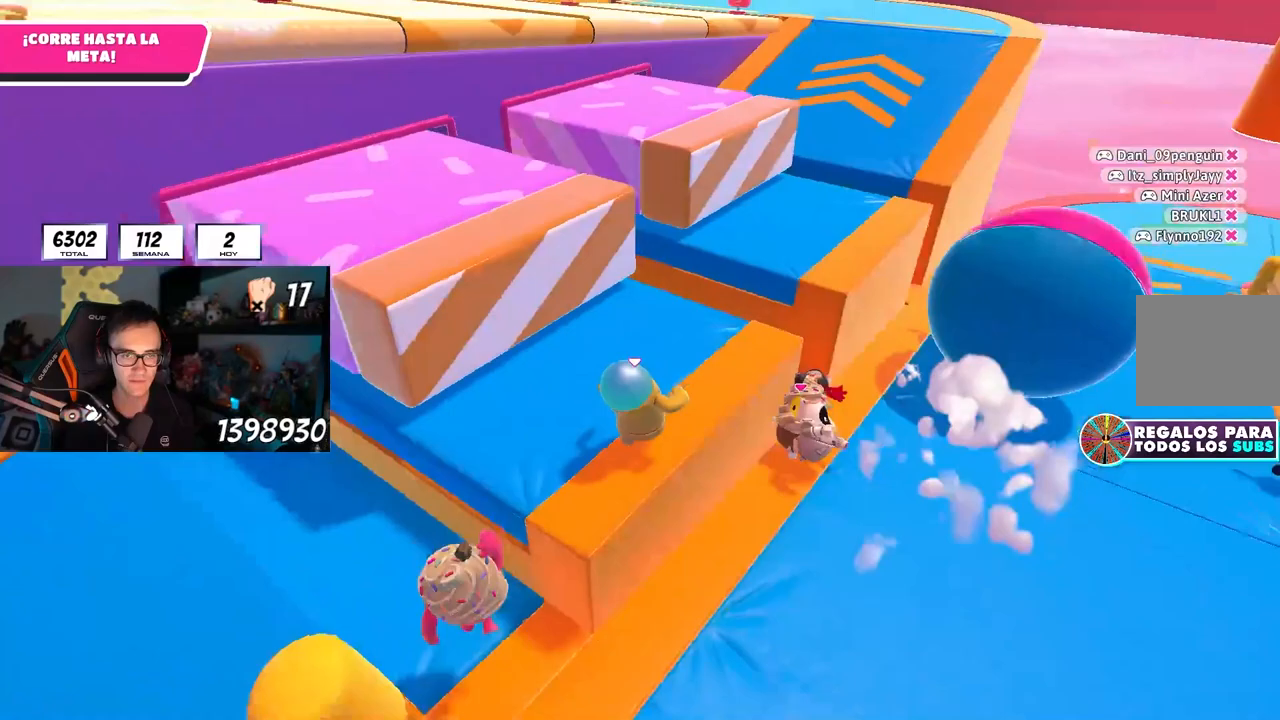
{"buttons": [], "left_stick": "up", "right_stick": "center", "events": [[200, "left_stick", "up"], [217, "right_stick", "center"], [367, "R1", "down"], [433, "R1", "up"]]}
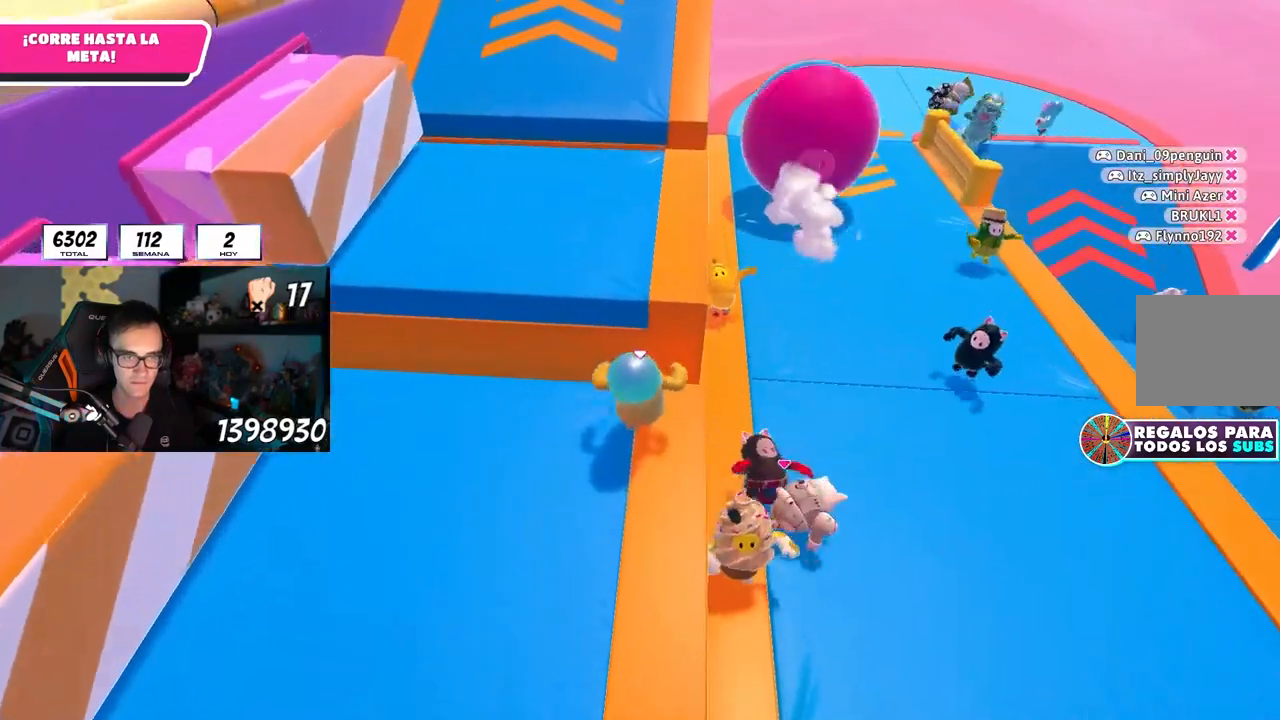
{"buttons": ["R1"], "left_stick": "up", "right_stick": "center", "events": [[50, "CROSS", "down"], [350, "CROSS", "up"], [367, "R1", "down"]]}
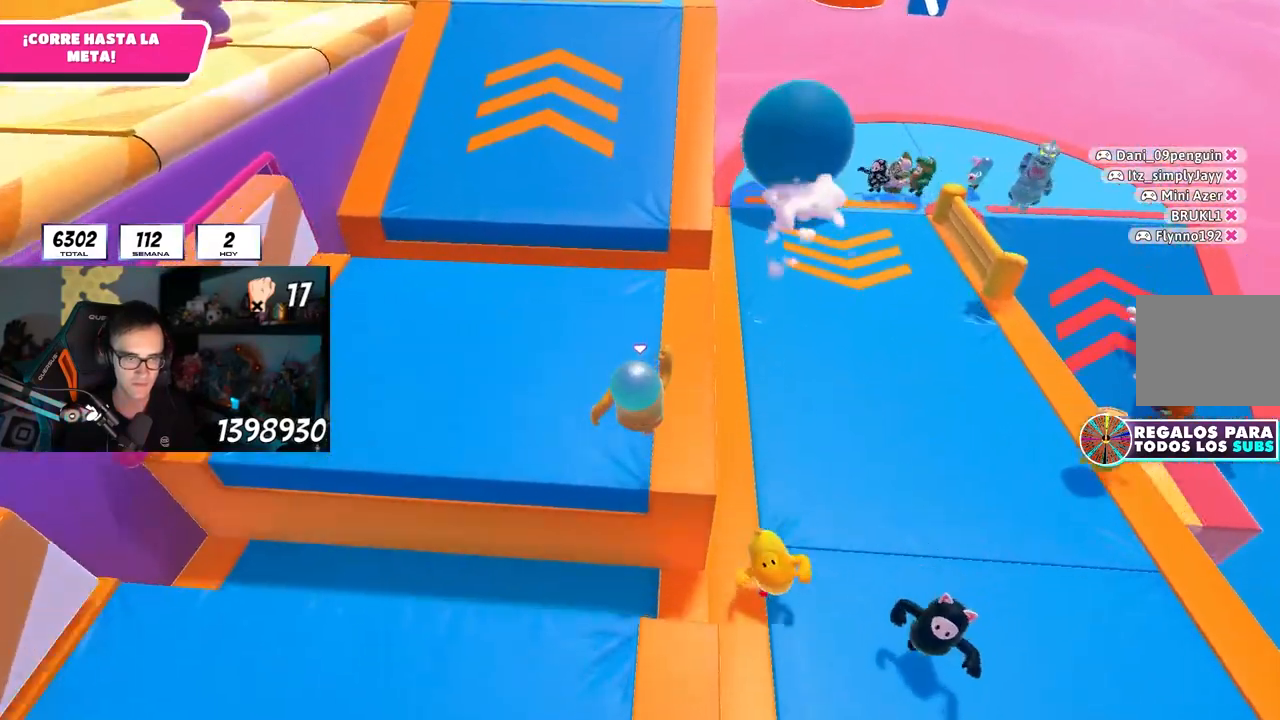
{"buttons": ["L1"], "left_stick": "up", "right_stick": "center", "events": [[17, "R1", "up"], [67, "right_stick", "up"], [167, "right_stick", "center"], [500, "L1", "down"]]}
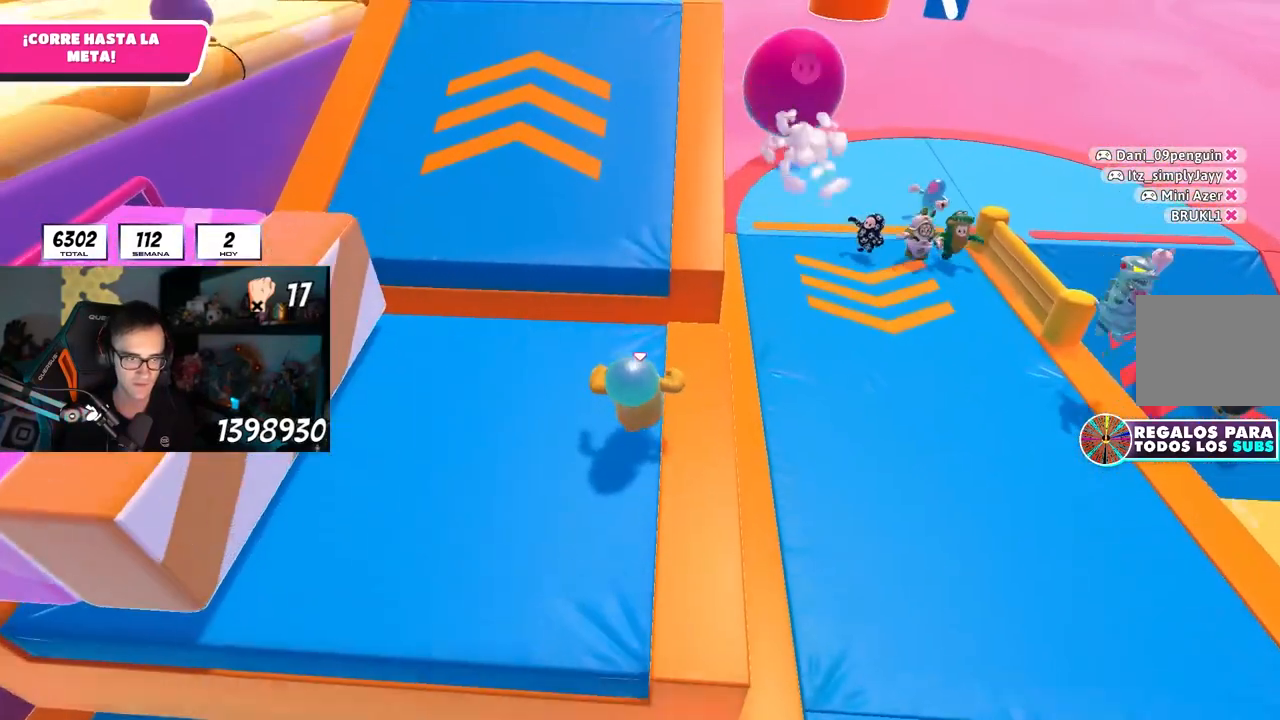
{"buttons": ["CROSS"], "left_stick": "up", "right_stick": "center", "events": [[67, "L1", "up"], [283, "CROSS", "down"]]}
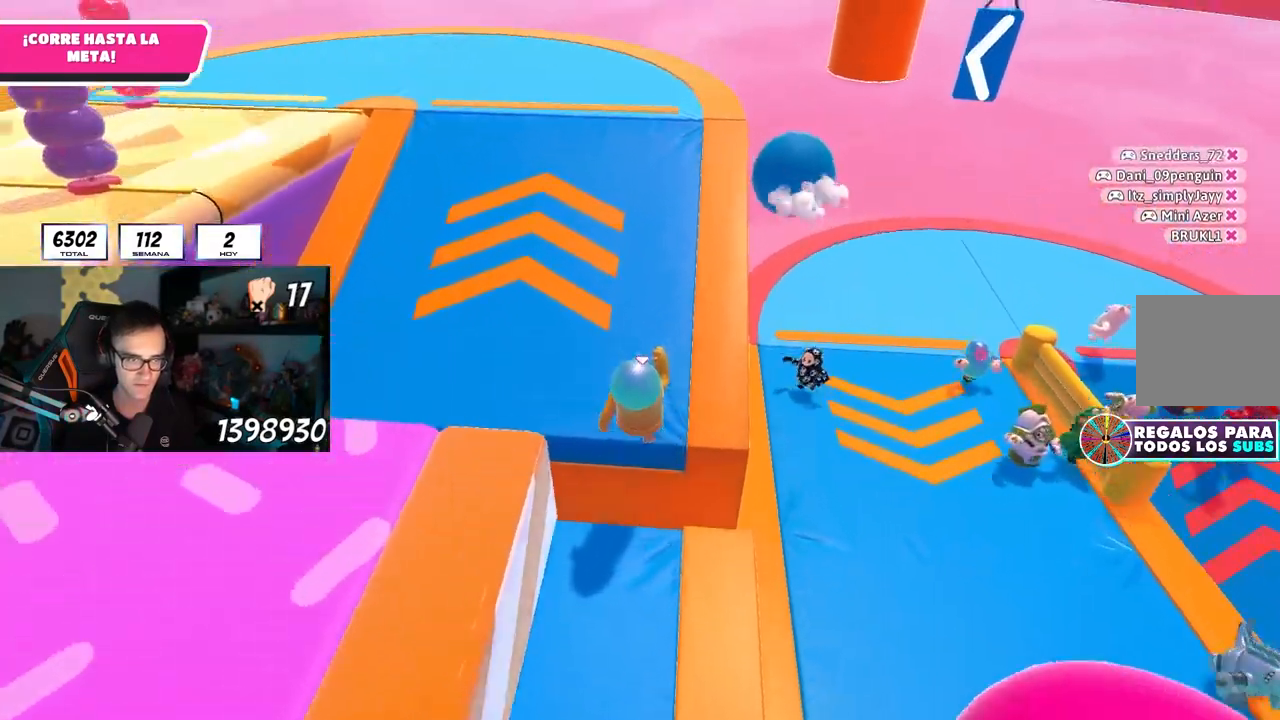
{"buttons": [], "left_stick": "up", "right_stick": "center", "events": [[50, "CROSS", "up"], [200, "right_stick", "up-left"], [350, "right_stick", "center"]]}
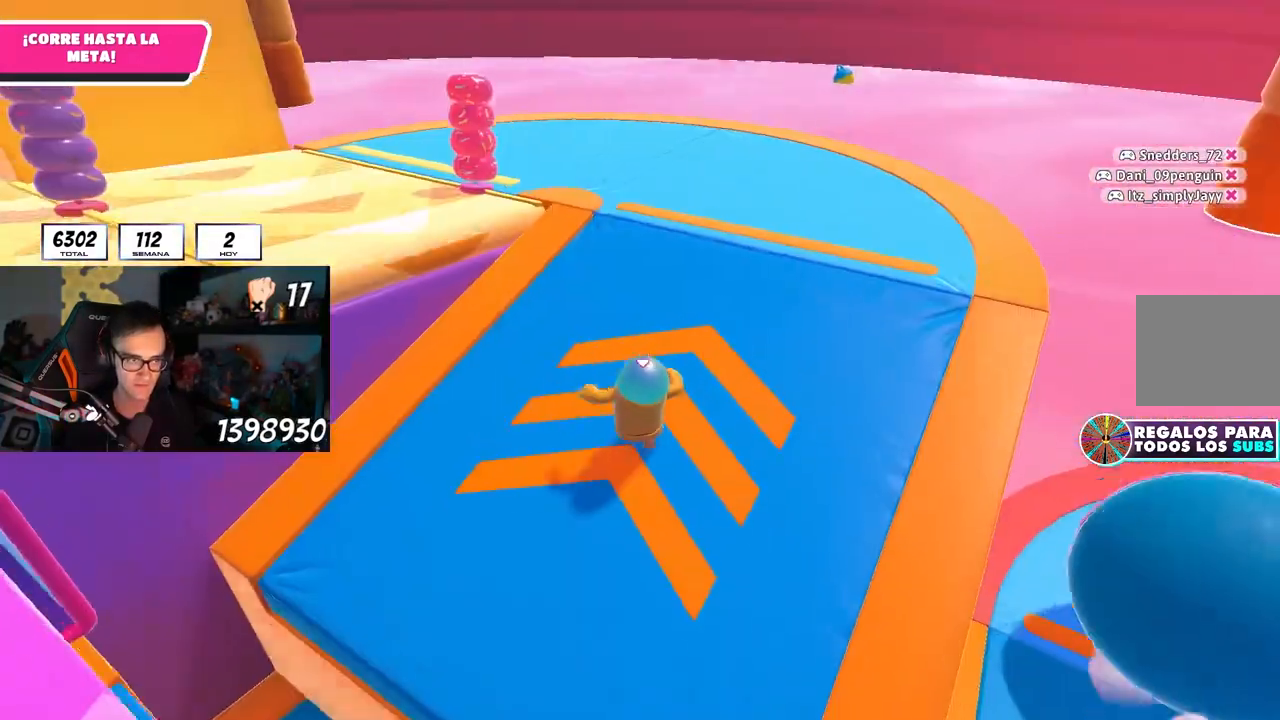
{"buttons": [], "left_stick": "up-left", "right_stick": "center", "events": [[33, "right_stick", "down-left"], [133, "right_stick", "center"], [267, "right_stick", "down-left"], [367, "right_stick", "center"], [383, "left_stick", "up-left"]]}
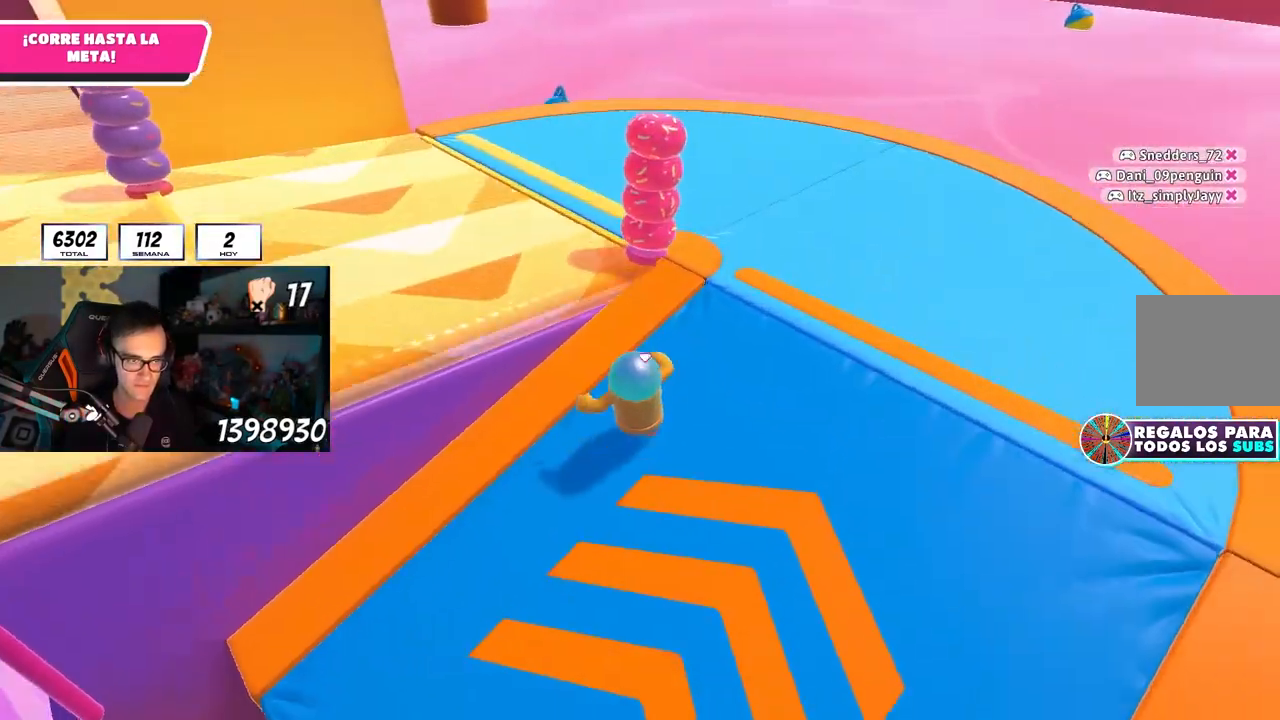
{"buttons": [], "left_stick": "up-left", "right_stick": "center", "events": [[167, "CROSS", "down"], [500, "CROSS", "up"]]}
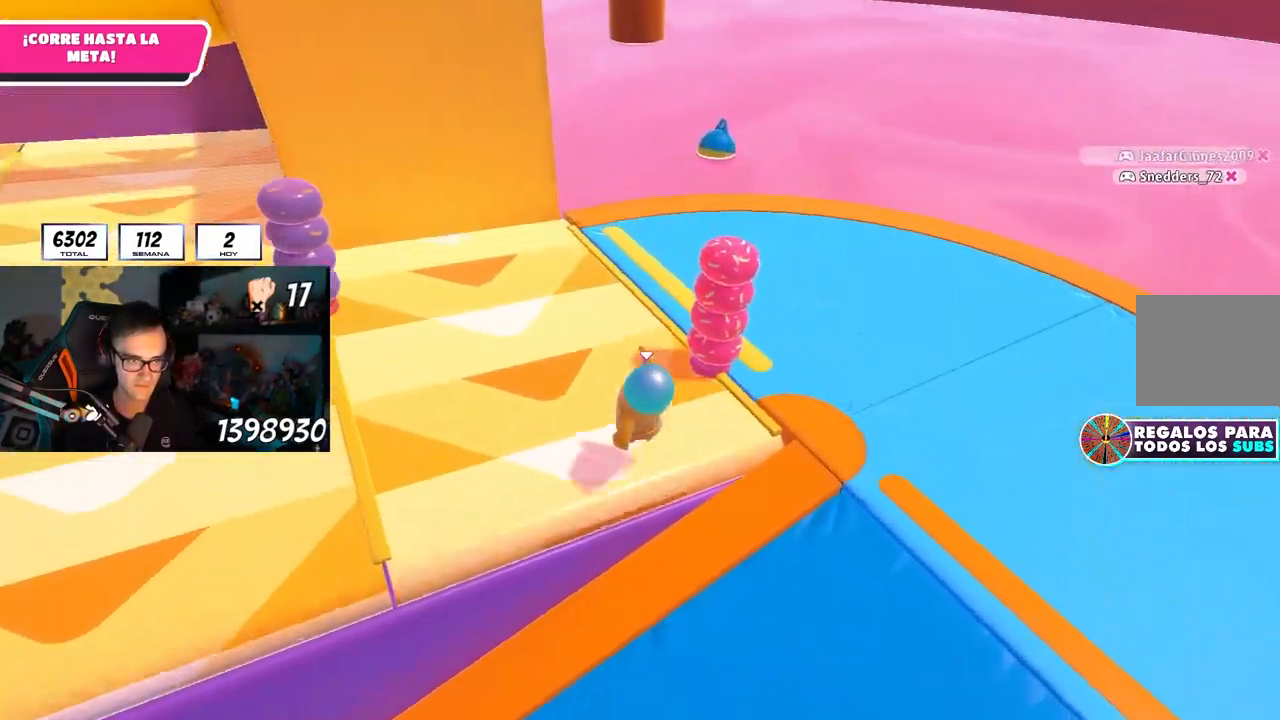
{"buttons": ["CROSS"], "left_stick": "up-left", "right_stick": "center", "events": [[83, "right_stick", "down"], [250, "right_stick", "center"], [433, "CROSS", "down"]]}
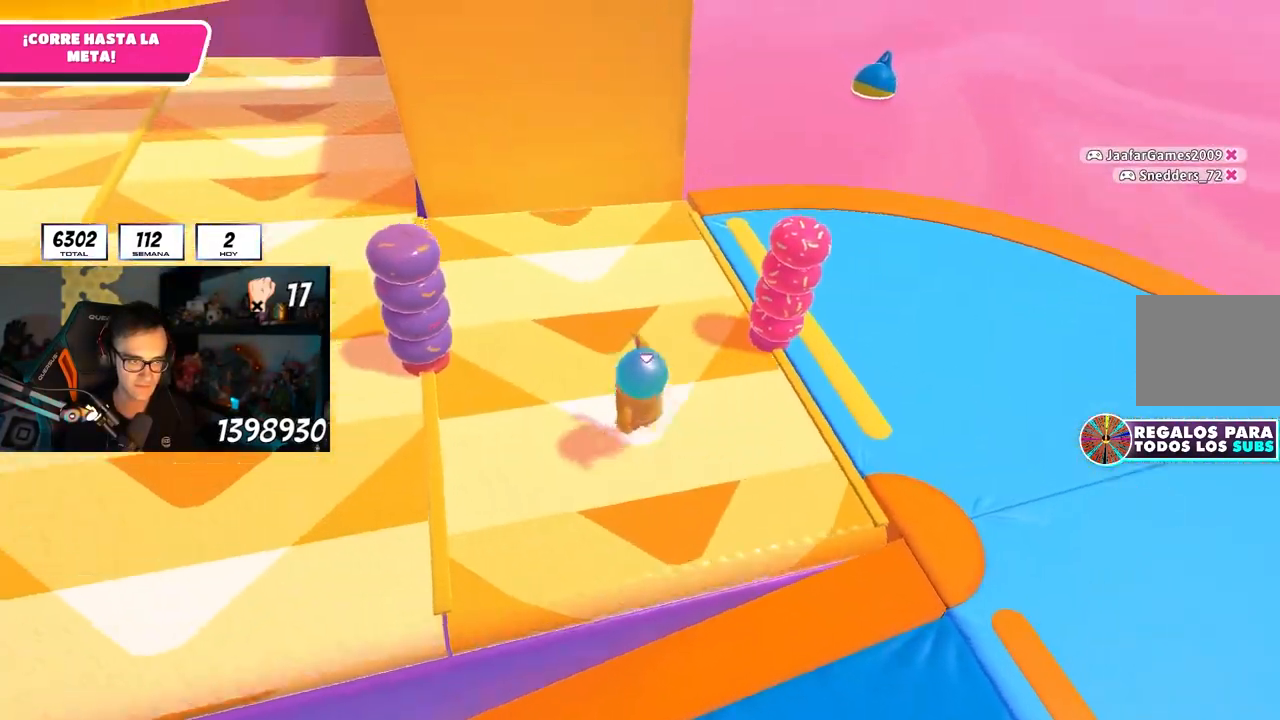
{"buttons": [], "left_stick": "up-left", "right_stick": "up-left", "events": [[300, "CROSS", "up"], [500, "right_stick", "up-left"]]}
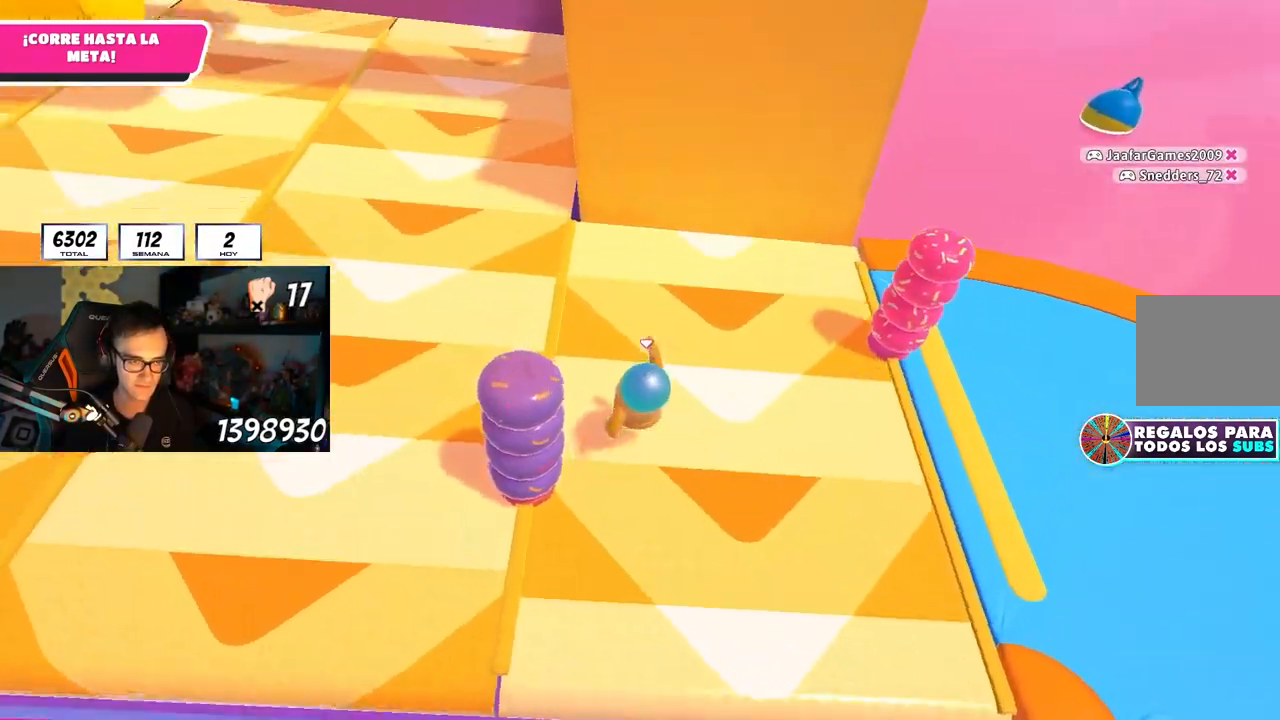
{"buttons": ["CROSS"], "left_stick": "up", "right_stick": "center", "events": [[100, "right_stick", "center"], [117, "left_stick", "up"], [283, "CROSS", "down"]]}
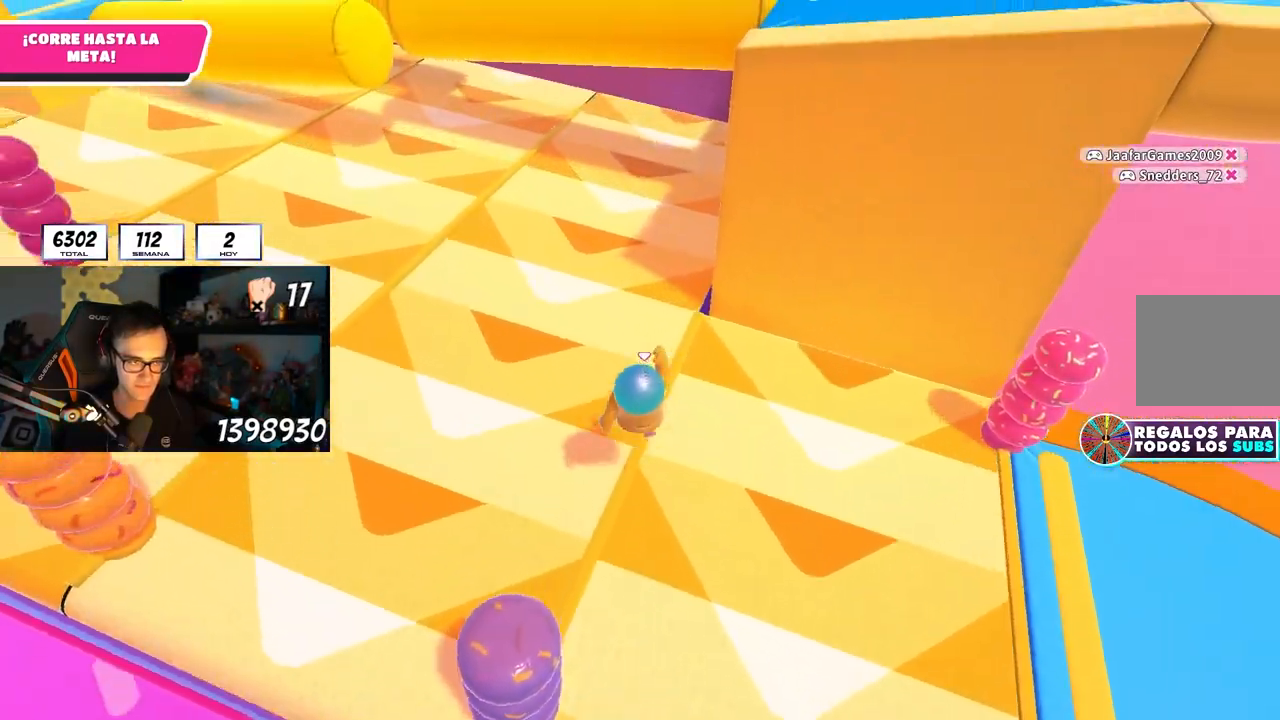
{"buttons": [], "left_stick": "up", "right_stick": "center", "events": [[200, "CROSS", "up"]]}
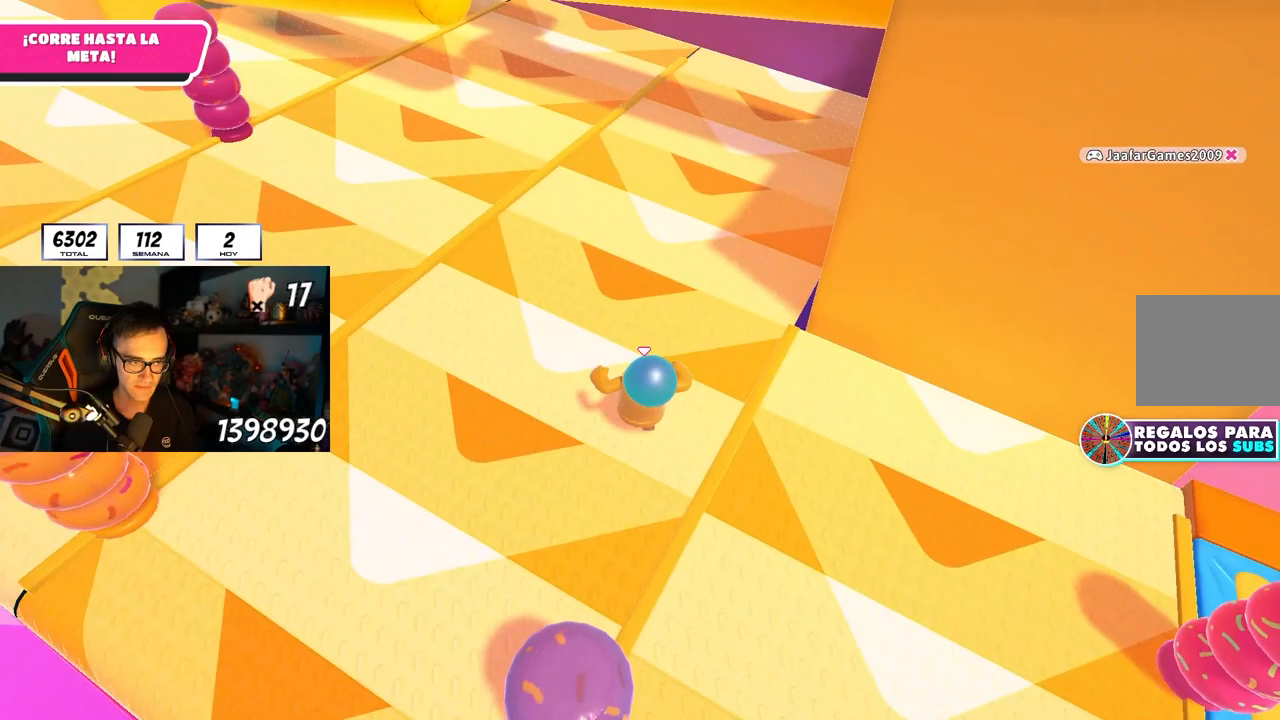
{"buttons": ["CROSS"], "left_stick": "up", "right_stick": "center", "events": [[333, "CROSS", "down"]]}